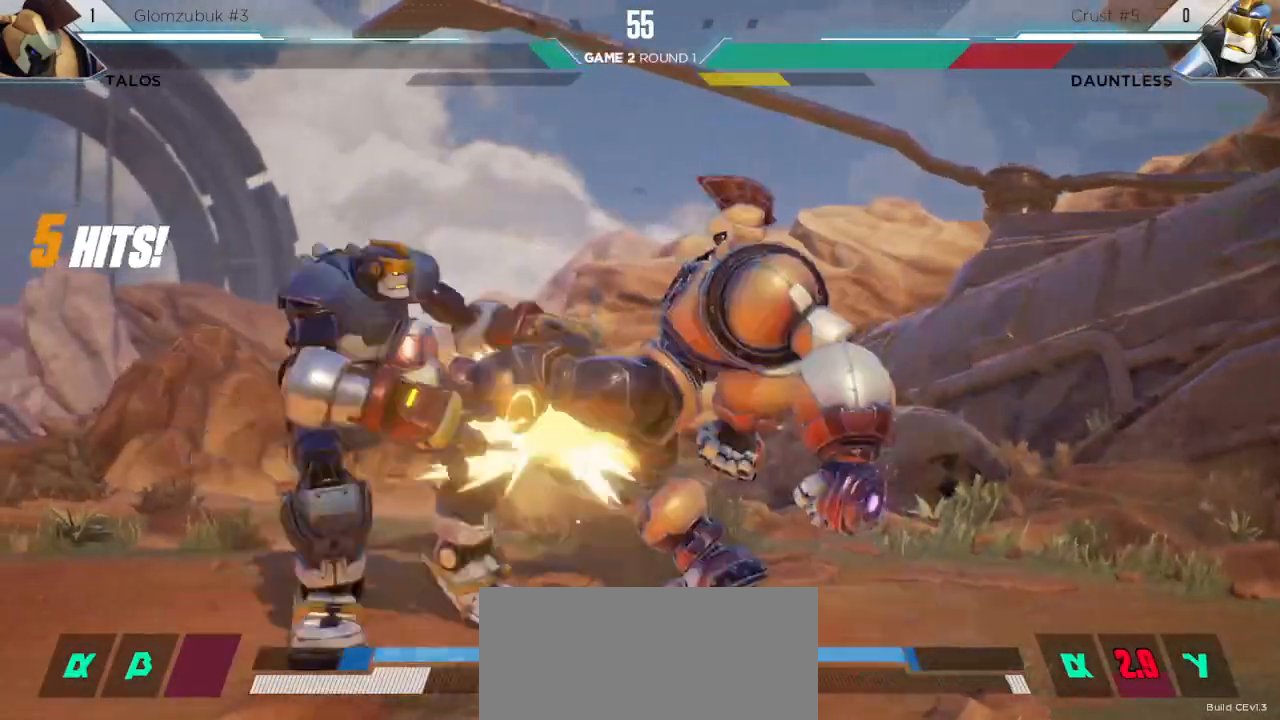
Gameplay with keyboard; each line is a JSON object with the keys held at the frame after it. "events" lists presses ("down") and releases ("up") of "down", "h", "l", "left", "m", "overdrive", "right", "s1", "s2", "s3", "t" and "up" between this image and that frame as [ms after this image, input, new state], when the widget could be followed in between. No other keys are recorded. Mouse input is not recorded. Key names are as the overlay labels them; some are game actions (e.g. jump) rather than physical keys.
{"keys": ["down", "left"], "events": []}
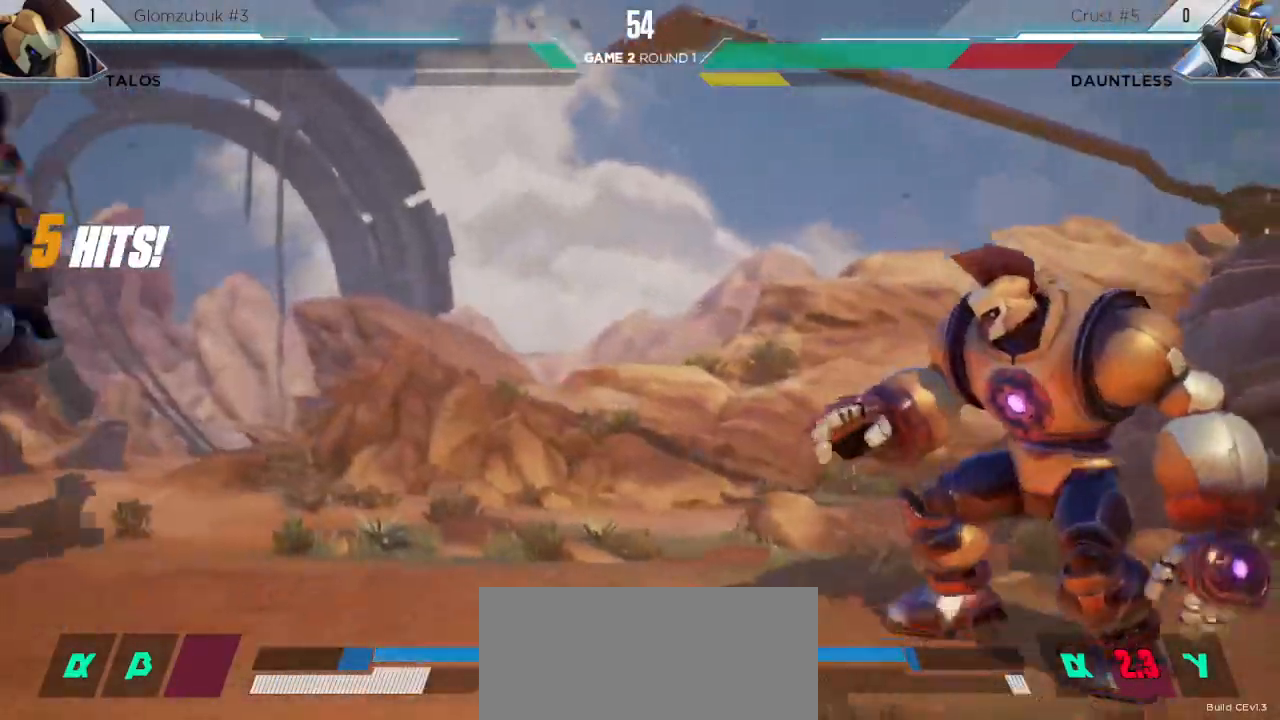
{"keys": ["l", "left"], "events": [[200, "l", "down"], [300, "down", "up"]]}
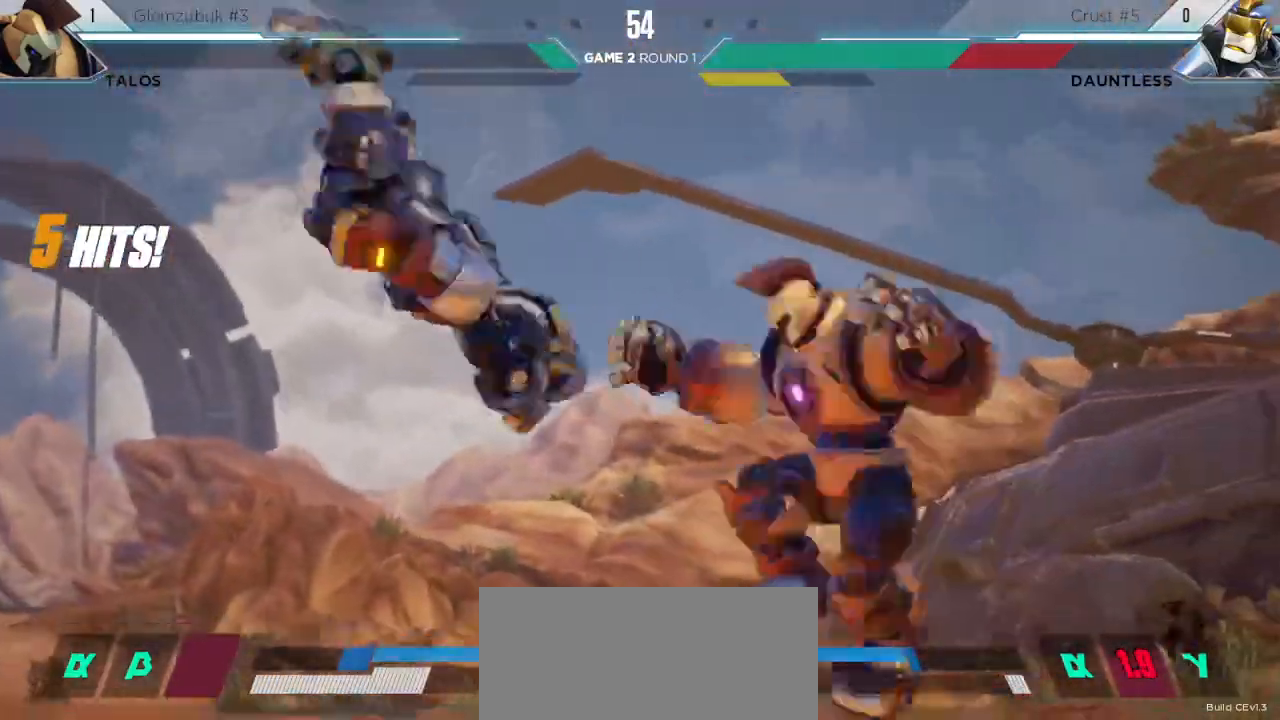
{"keys": [], "events": [[133, "left", "up"], [317, "l", "up"]]}
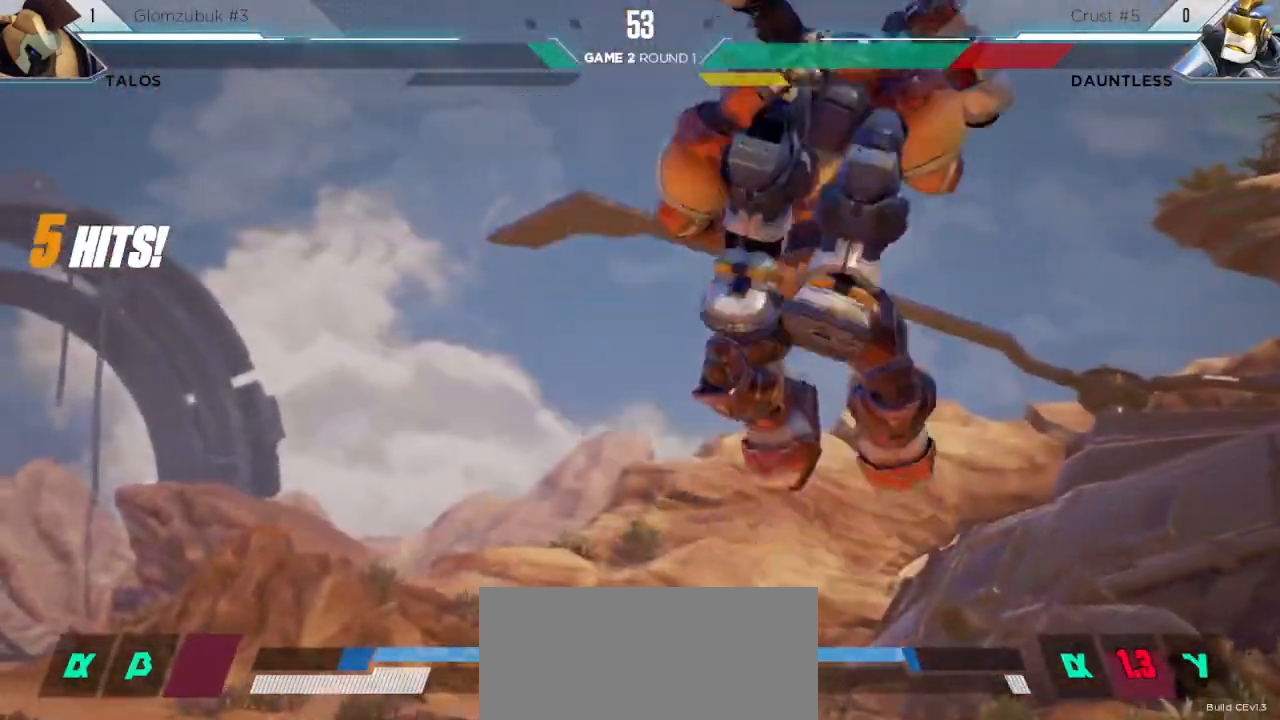
{"keys": [], "events": []}
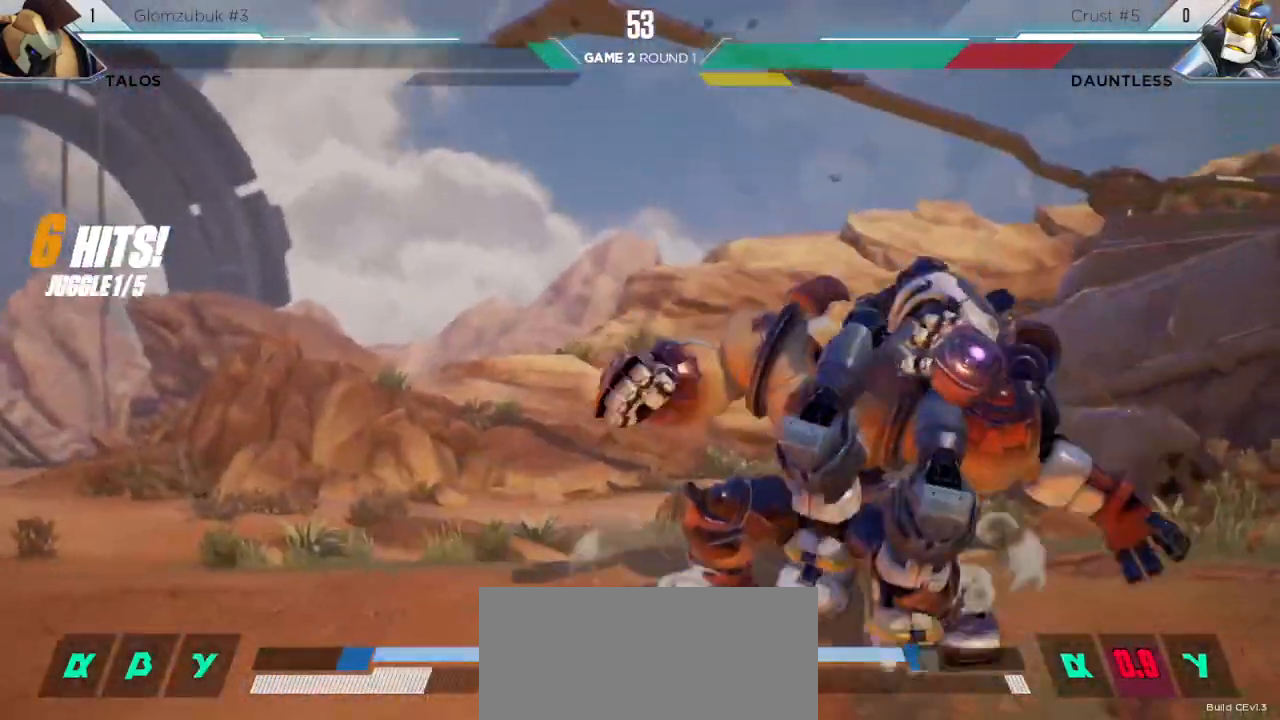
{"keys": [], "events": []}
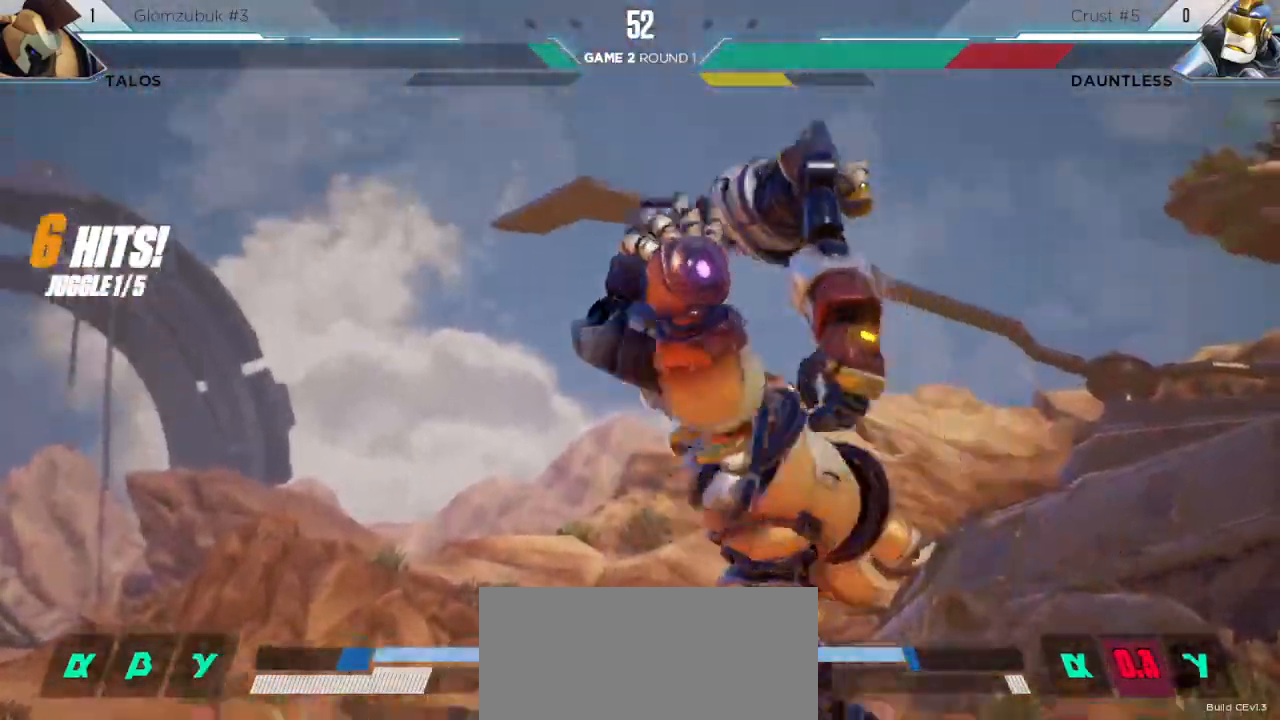
{"keys": [], "events": []}
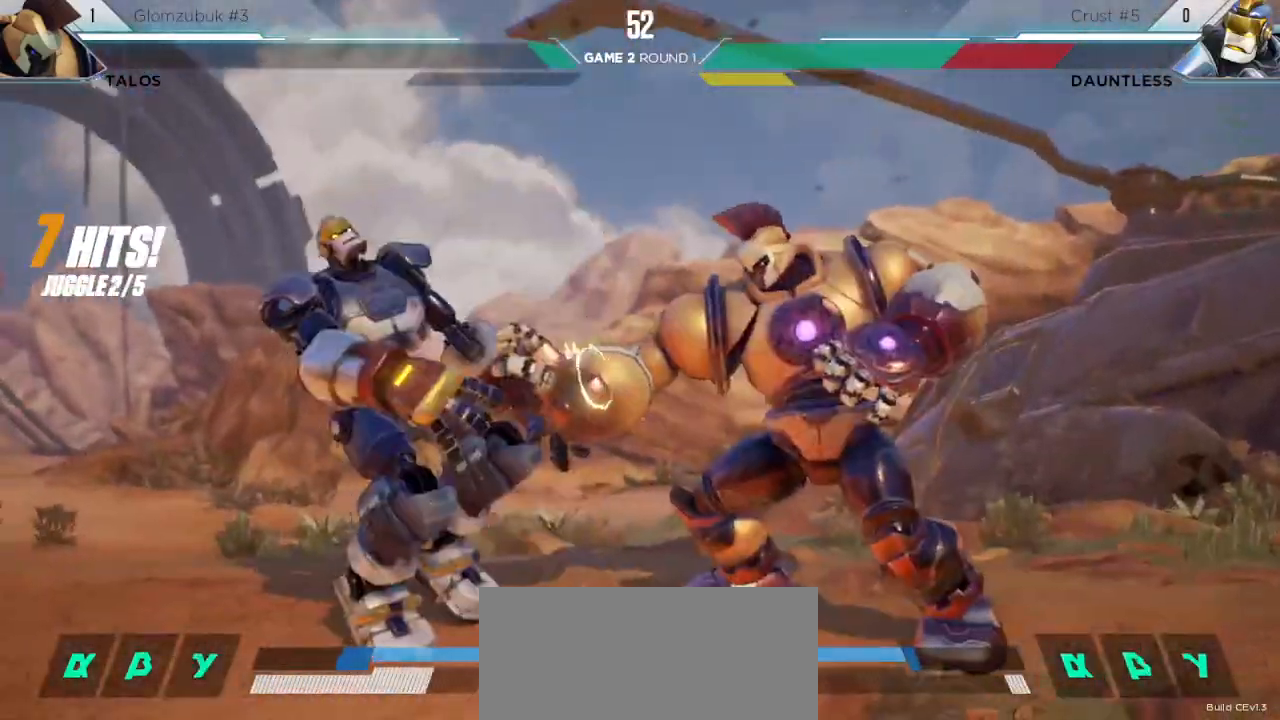
{"keys": [], "events": []}
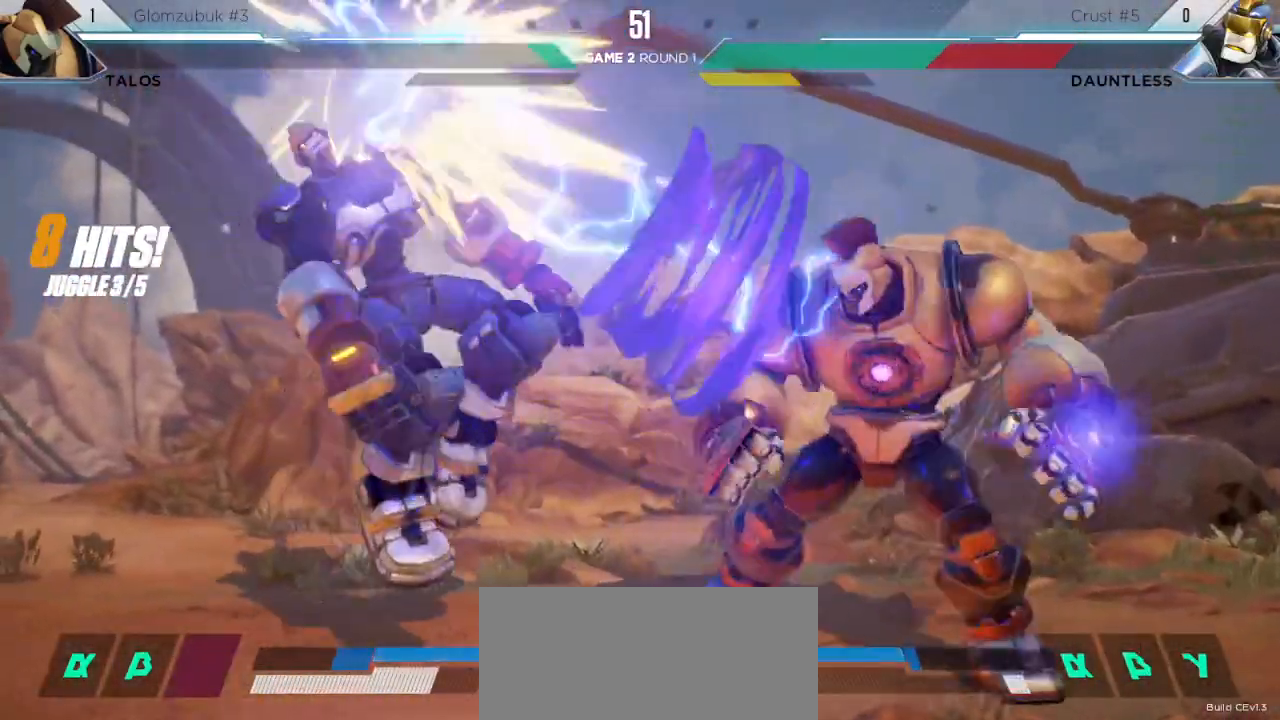
{"keys": [], "events": []}
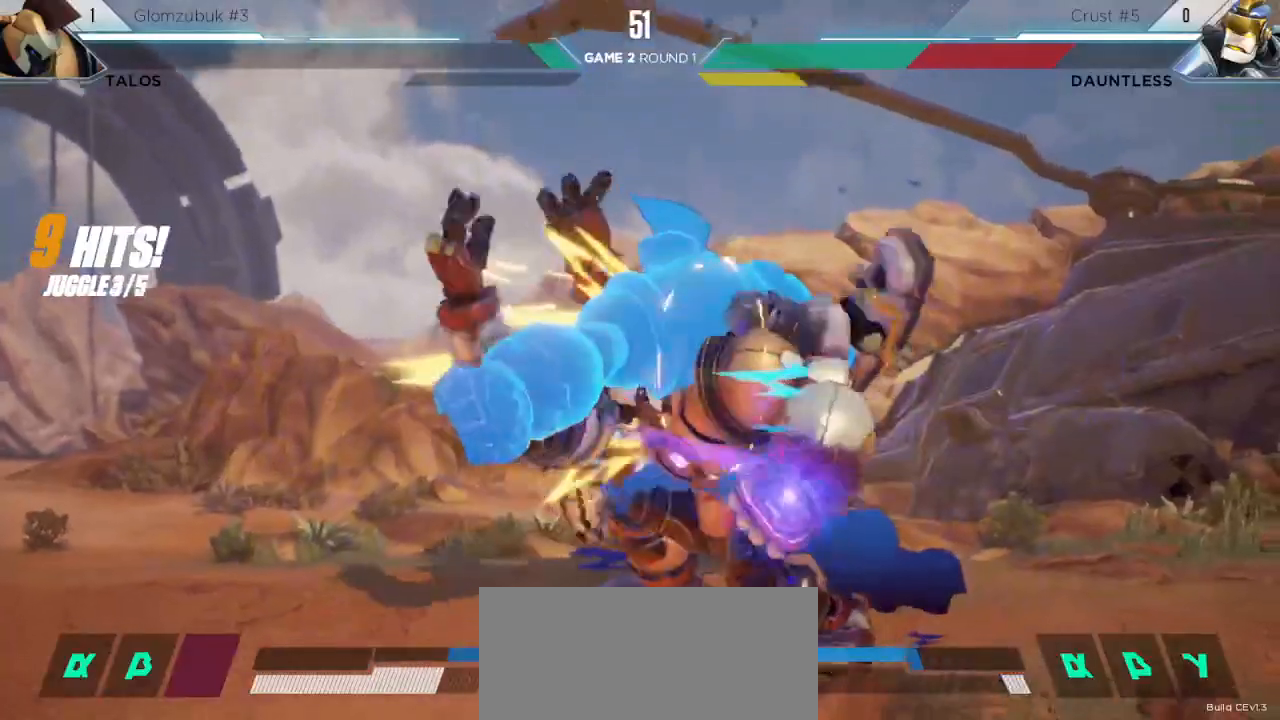
{"keys": [], "events": []}
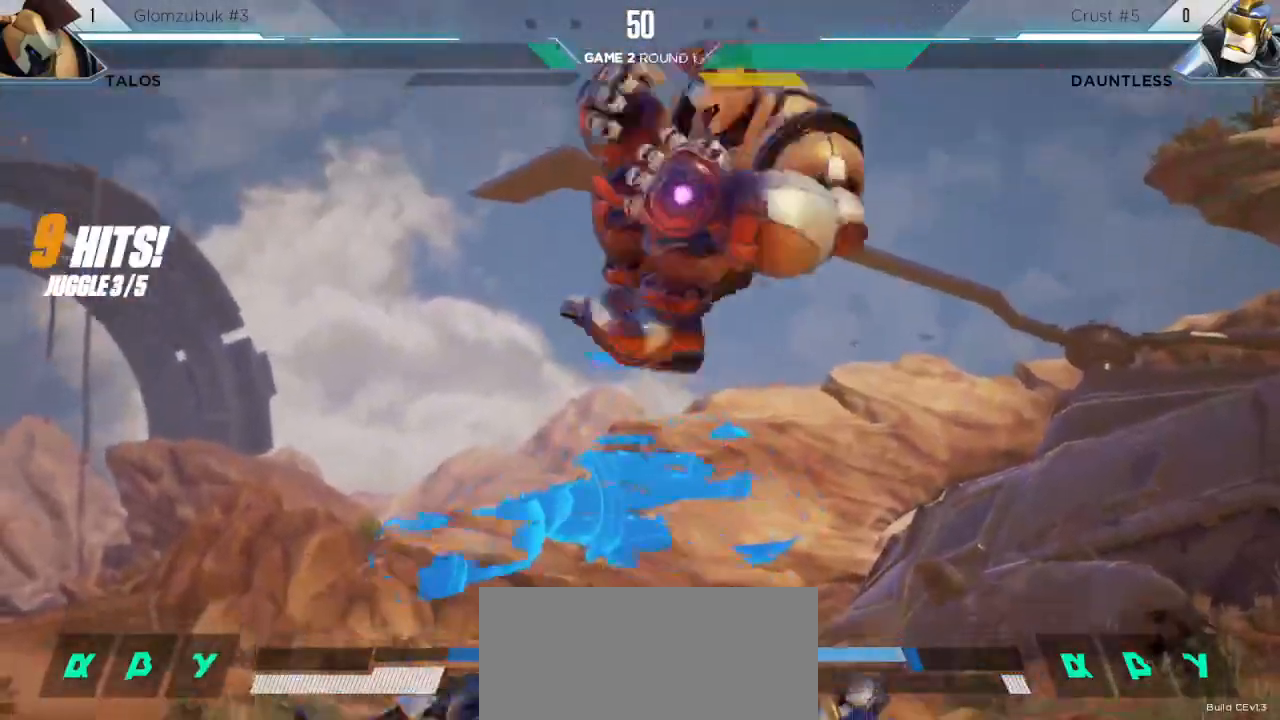
{"keys": [], "events": []}
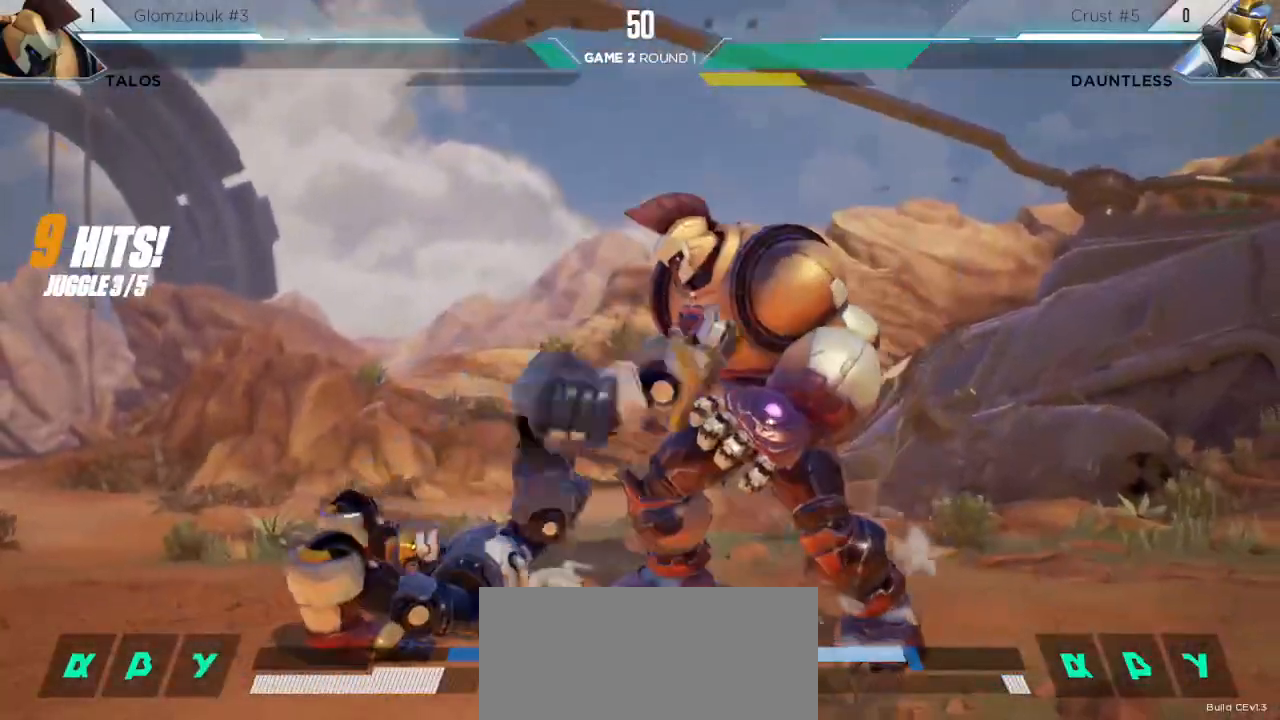
{"keys": ["down", "left"], "events": [[183, "left", "down"], [417, "down", "down"]]}
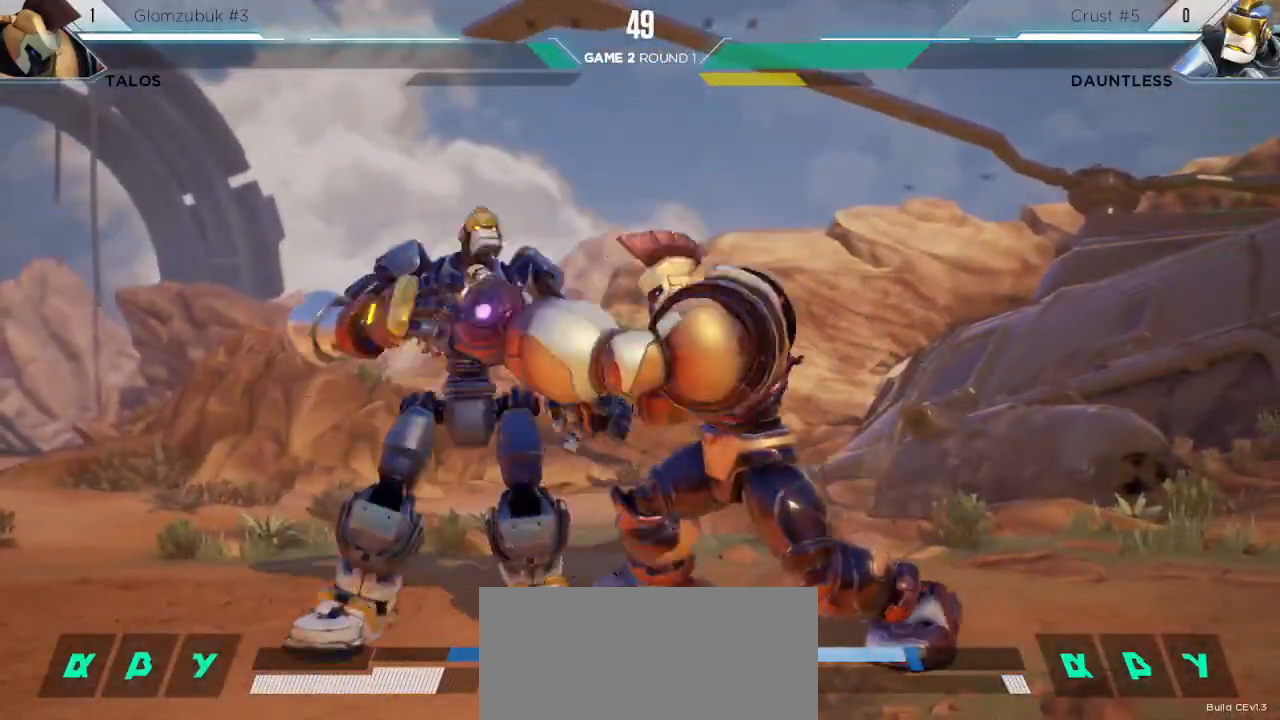
{"keys": ["down", "left"], "events": []}
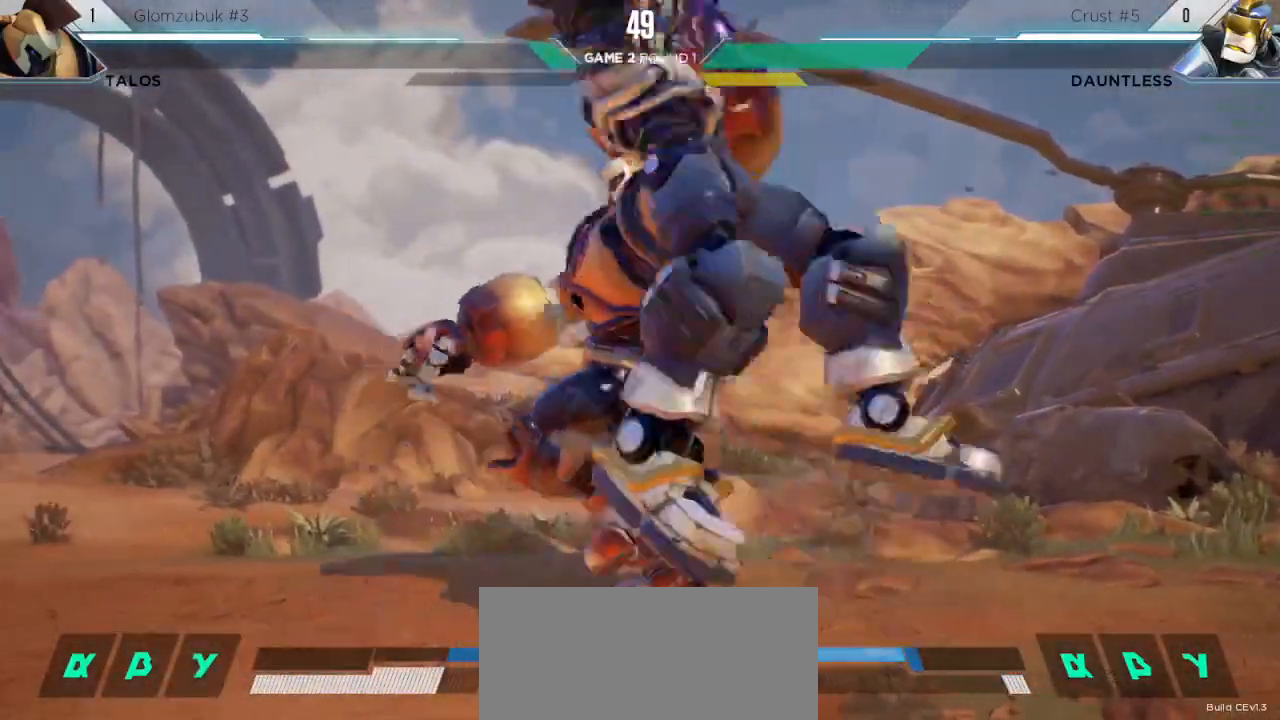
{"keys": [], "events": [[100, "down", "up"], [117, "left", "up"]]}
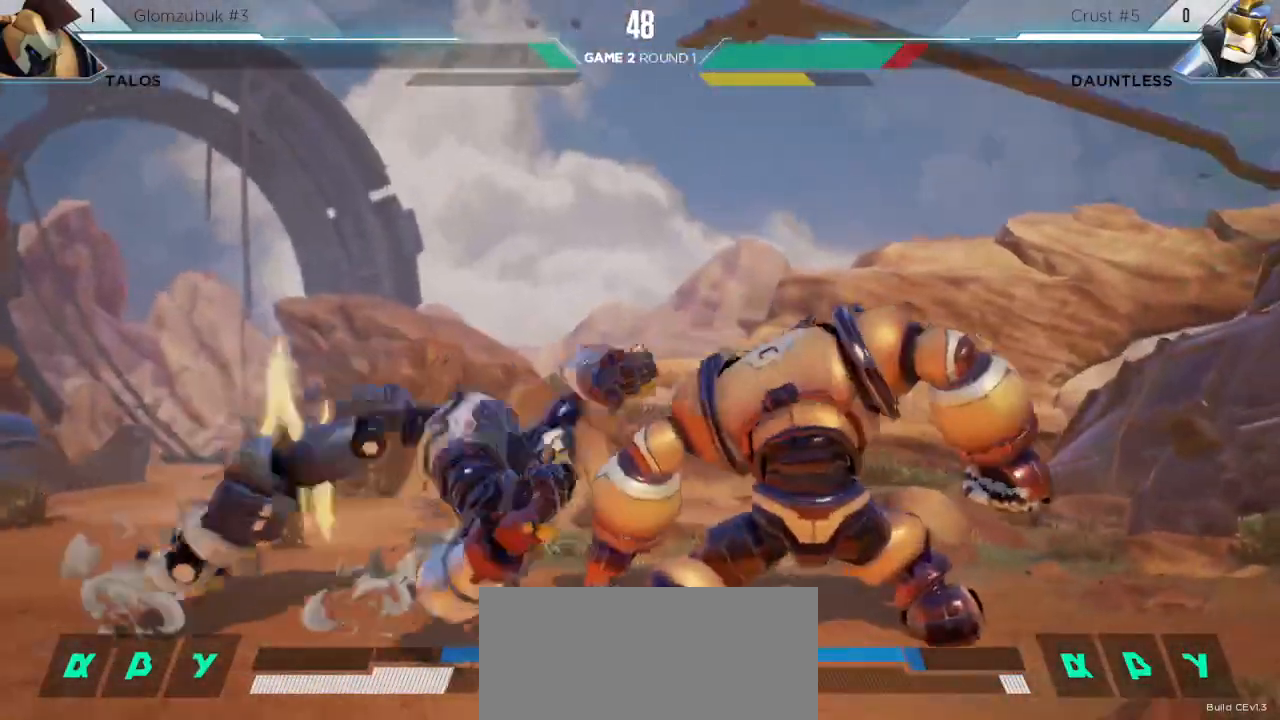
{"keys": ["l"], "events": [[350, "l", "down"]]}
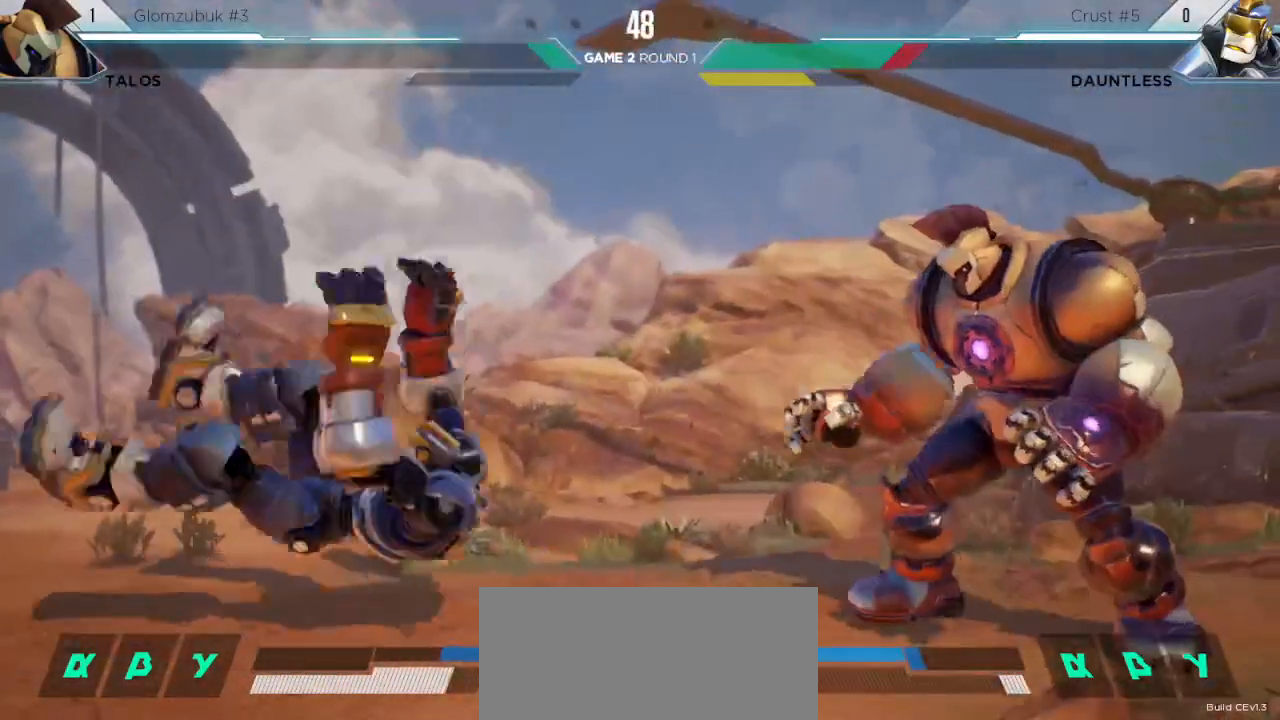
{"keys": ["l"], "events": []}
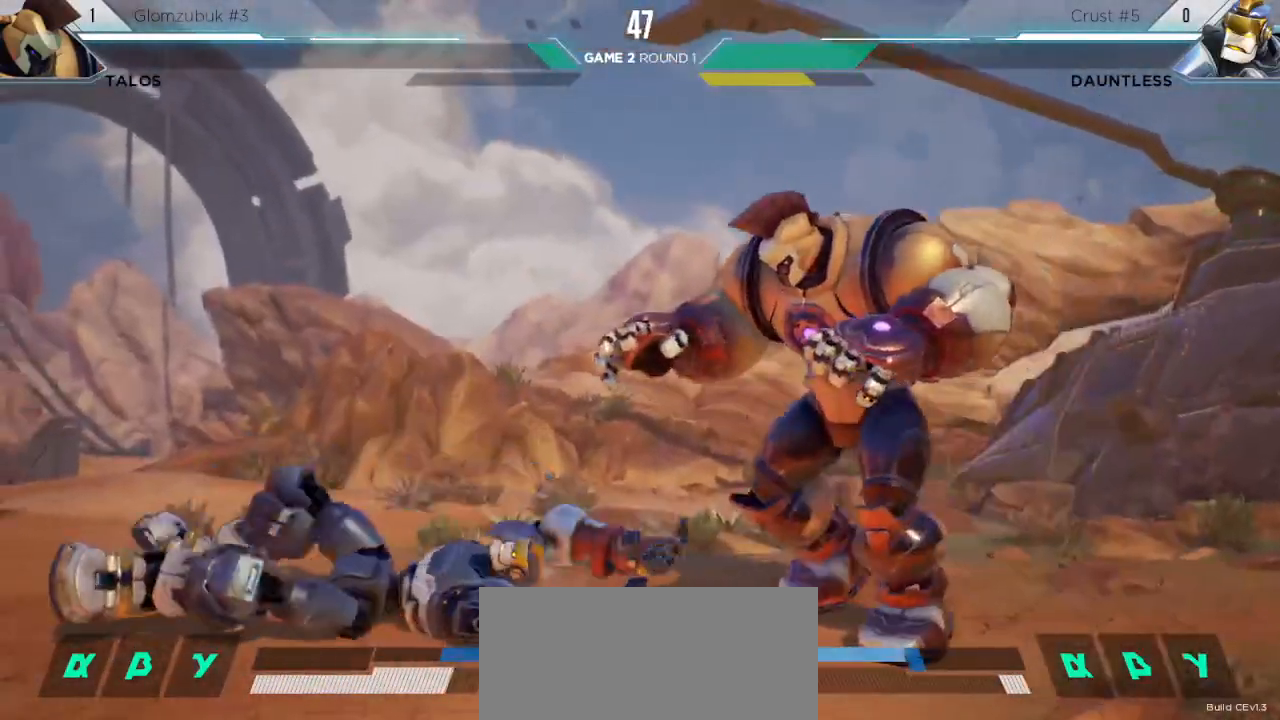
{"keys": ["down", "left"], "events": [[67, "left", "down"], [100, "down", "down"], [183, "l", "up"]]}
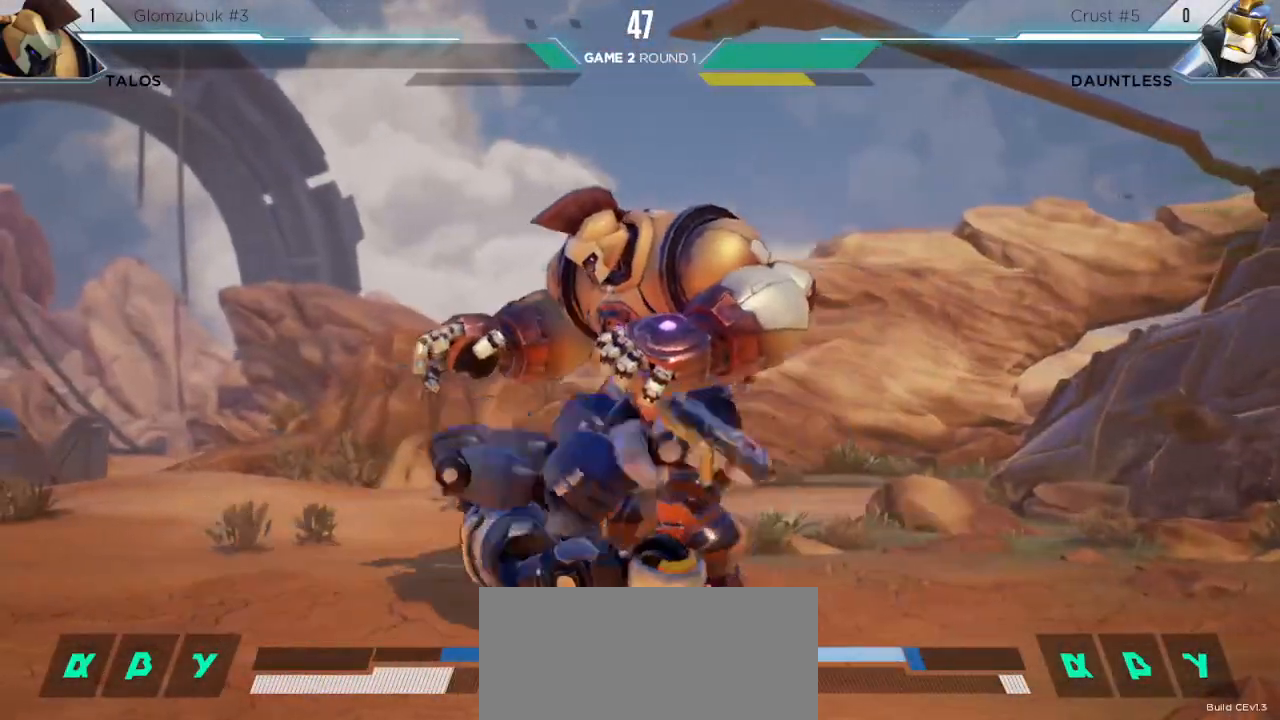
{"keys": ["down", "left"], "events": []}
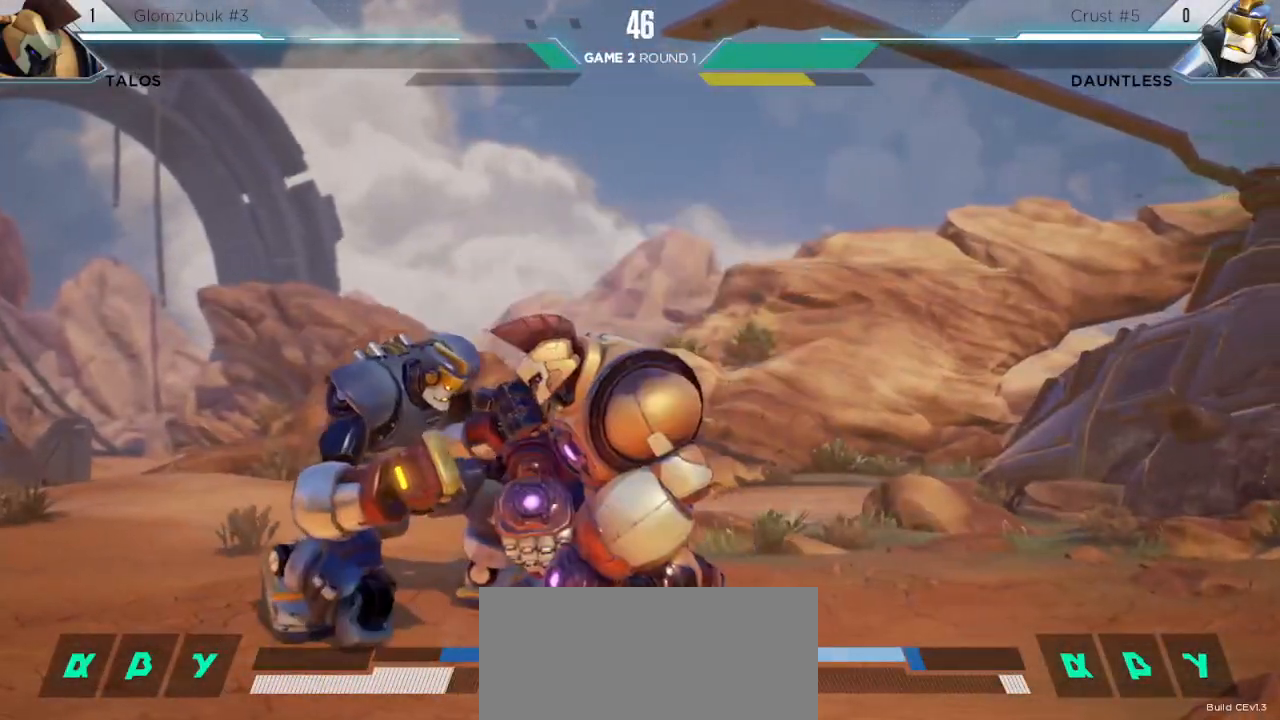
{"keys": ["down", "left"], "events": [[383, "l", "down"], [500, "l", "up"]]}
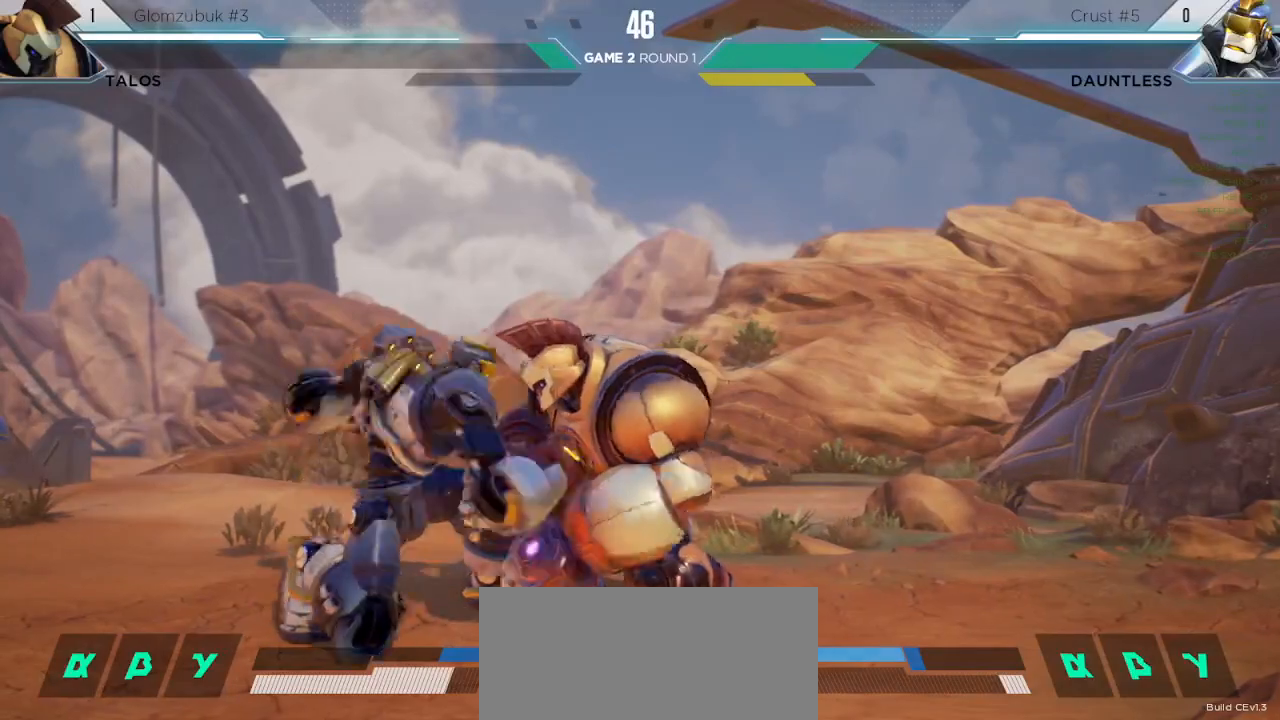
{"keys": ["down", "left"], "events": [[167, "l", "down"], [283, "l", "up"]]}
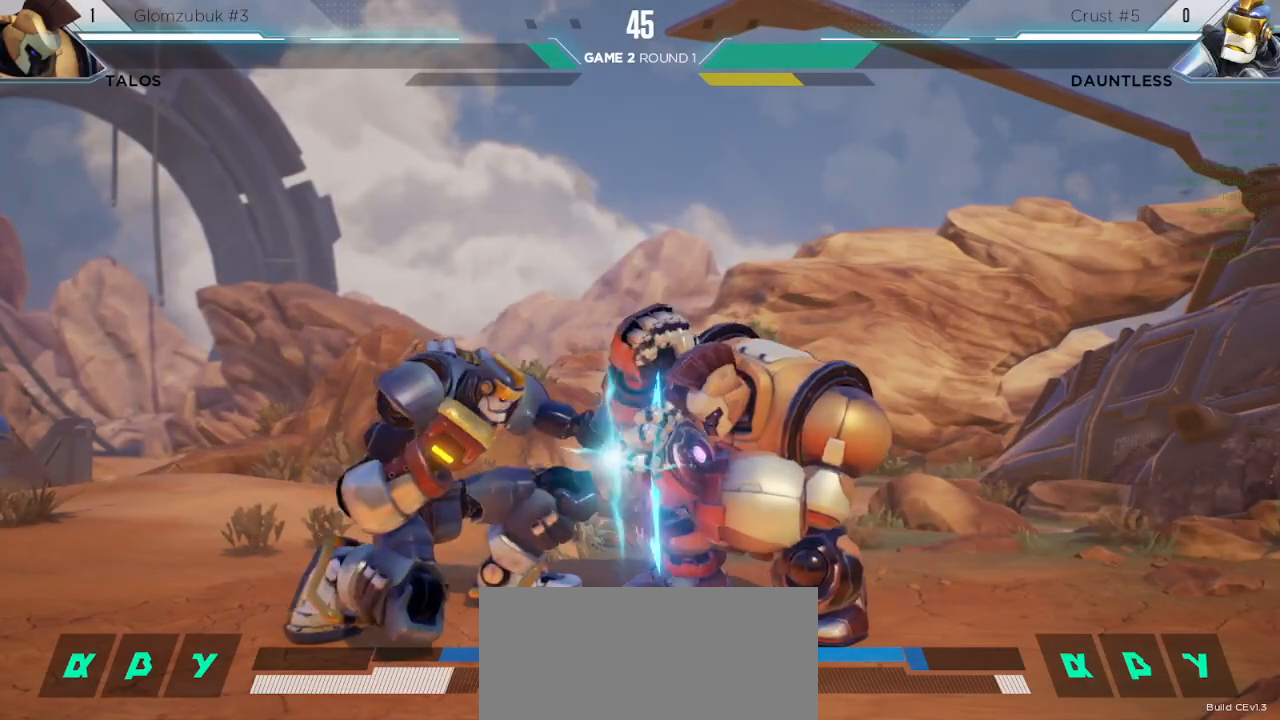
{"keys": ["down", "left"], "events": [[17, "l", "down"], [150, "l", "up"]]}
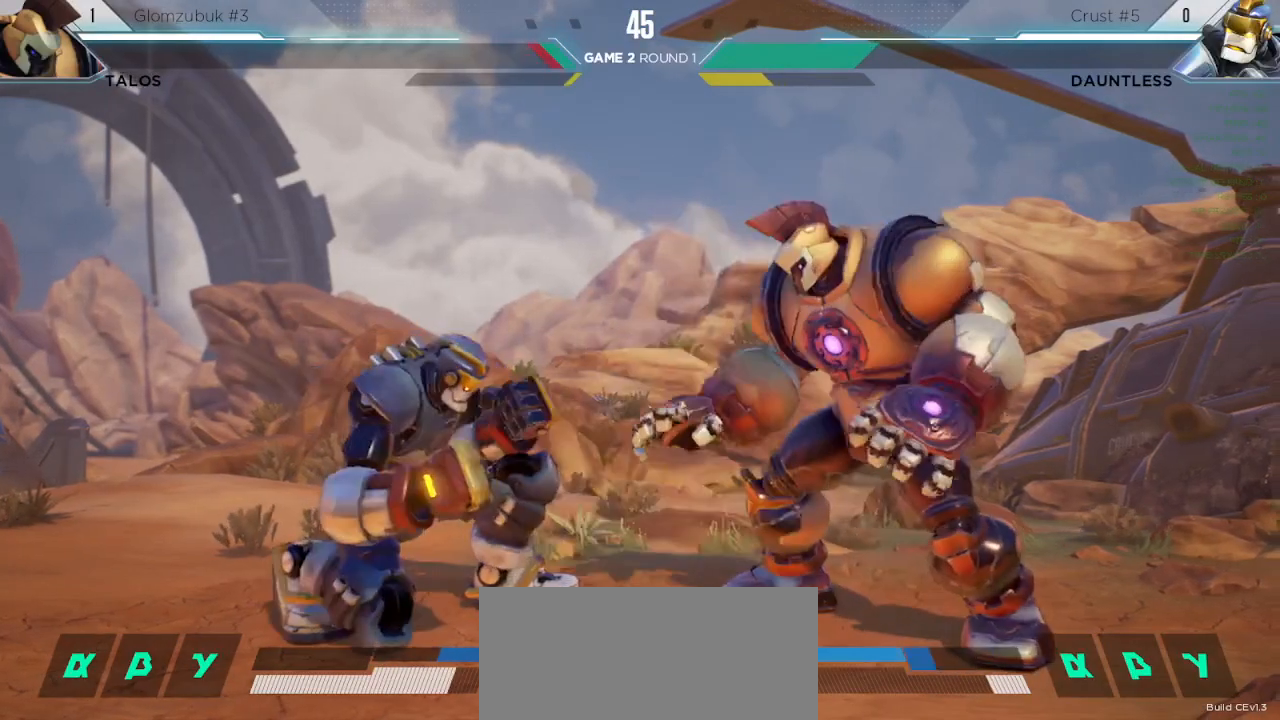
{"keys": ["down", "left"], "events": [[150, "m", "down"], [283, "m", "up"]]}
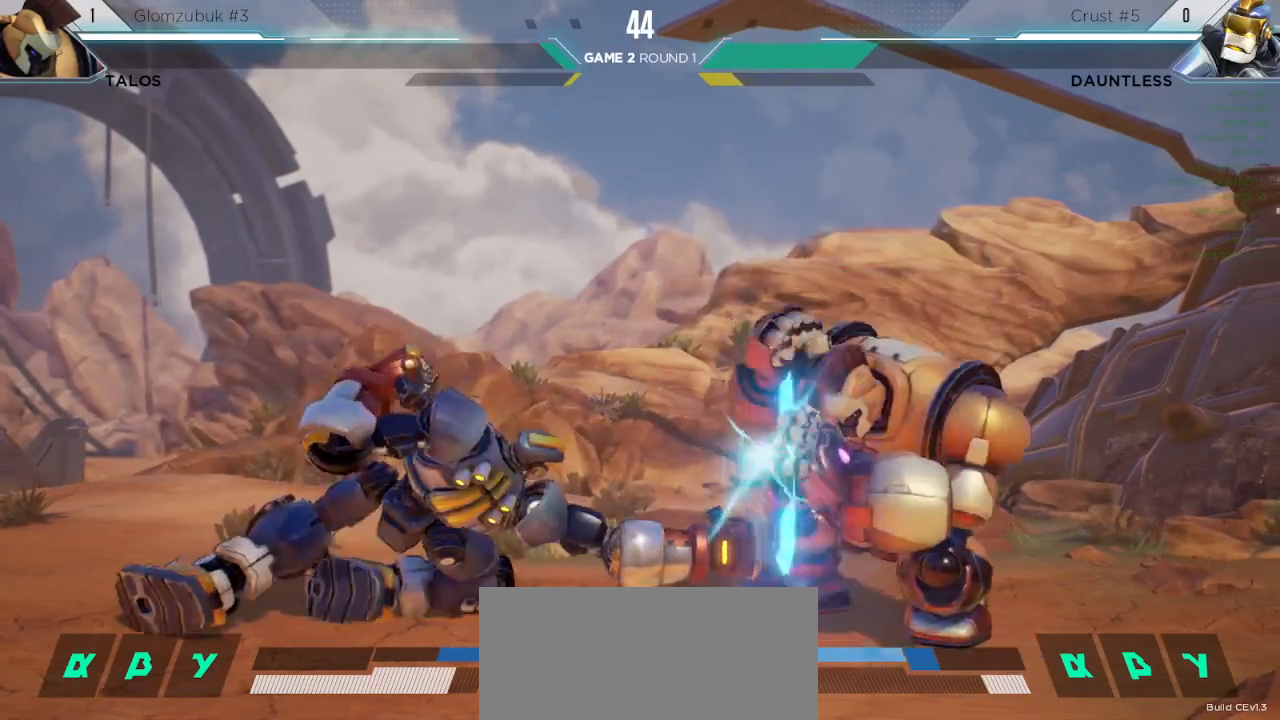
{"keys": ["down", "left"], "events": []}
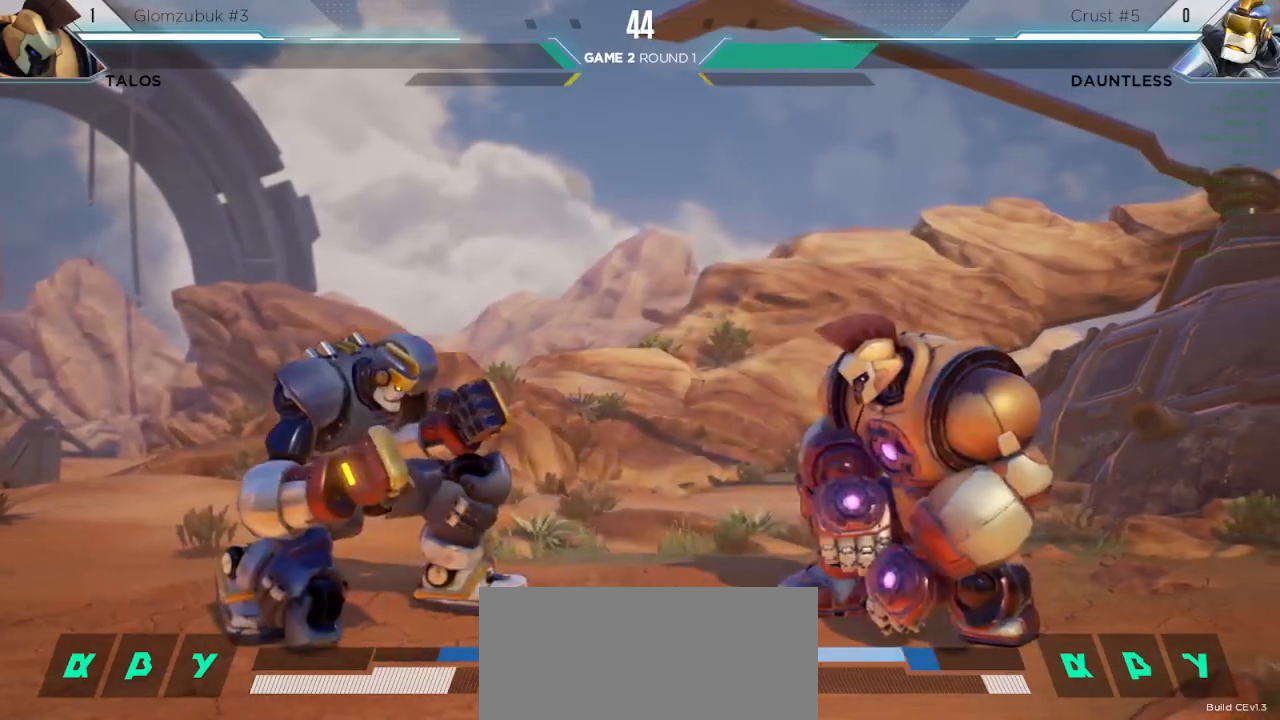
{"keys": ["right"], "events": [[483, "down", "up"], [483, "left", "up"], [483, "right", "down"]]}
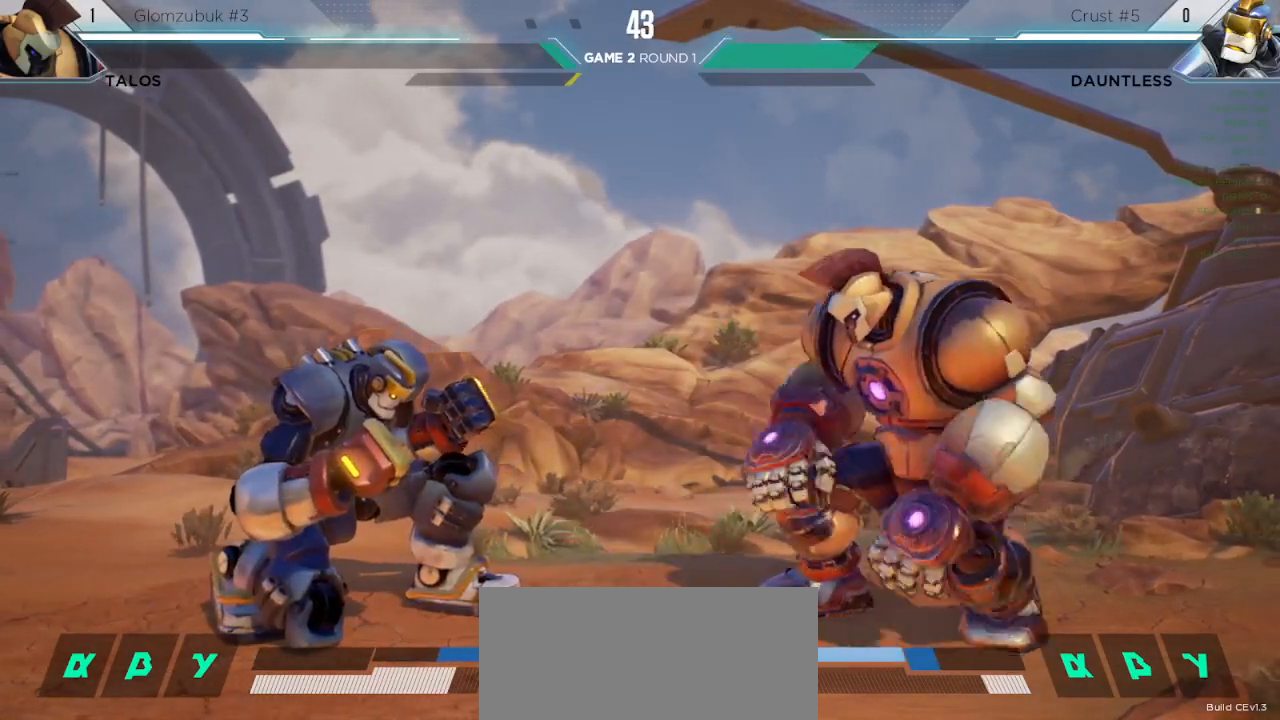
{"keys": ["down", "left"], "events": [[233, "down", "down"], [233, "right", "up"], [267, "l", "down"], [267, "left", "down"], [333, "l", "up"]]}
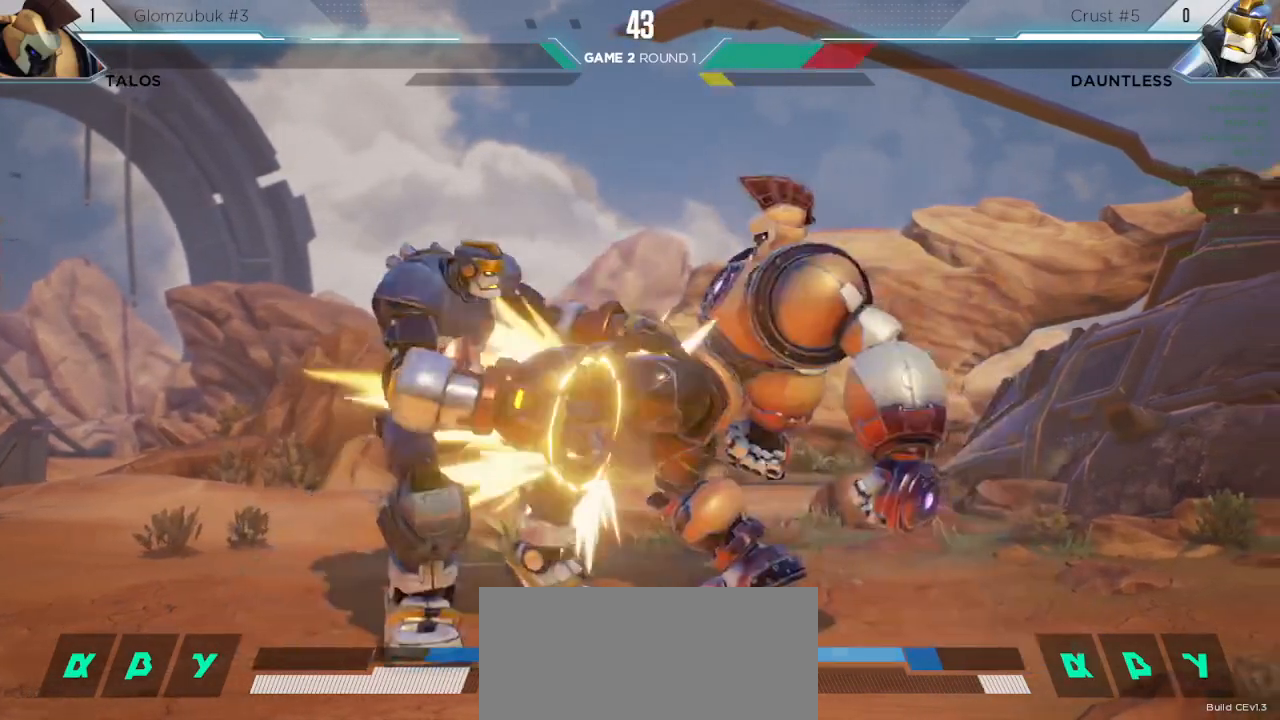
{"keys": ["l", "right"], "events": [[150, "down", "up"], [183, "left", "up"], [367, "l", "down"], [383, "right", "down"]]}
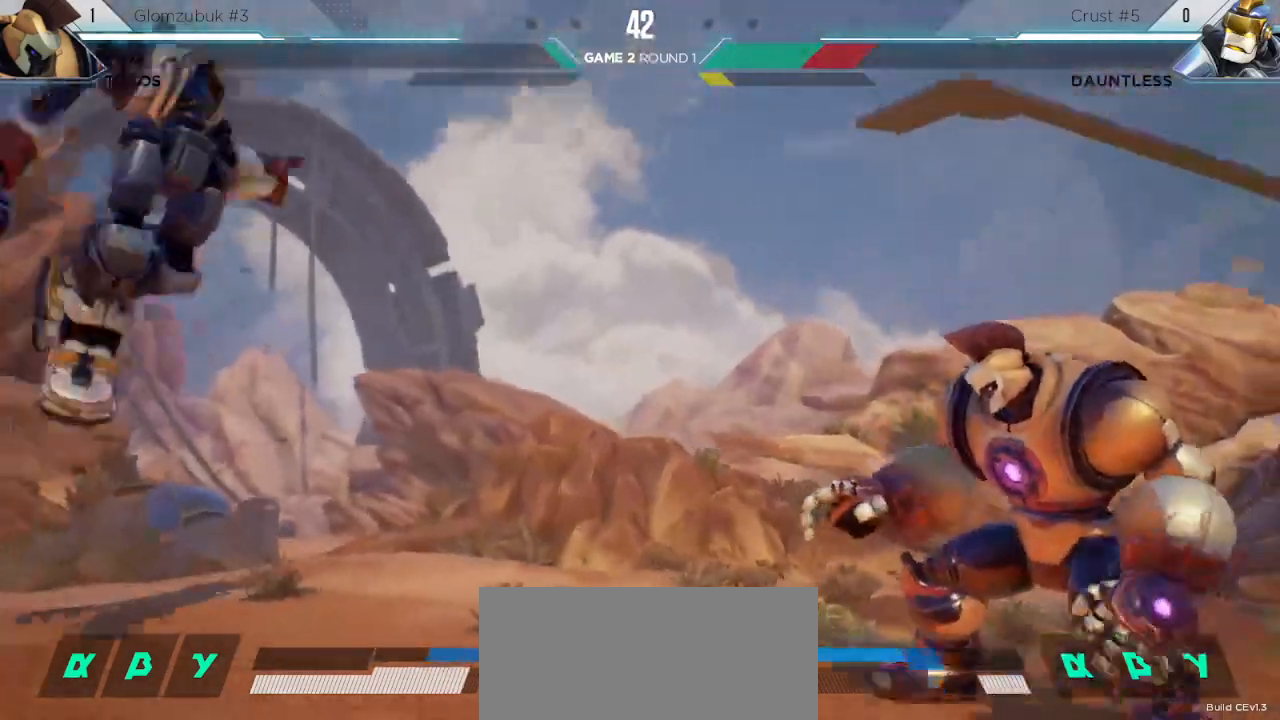
{"keys": ["l", "left"], "events": [[133, "right", "up"], [183, "left", "down"]]}
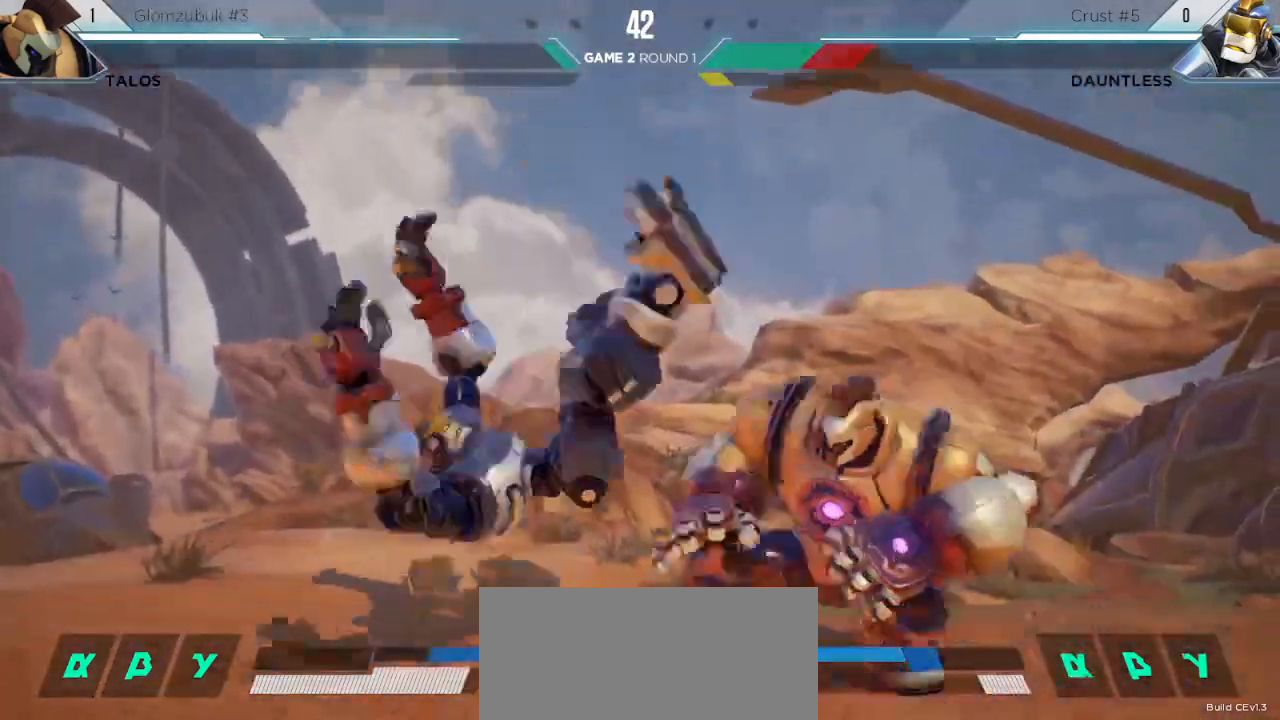
{"keys": ["l", "left"], "events": []}
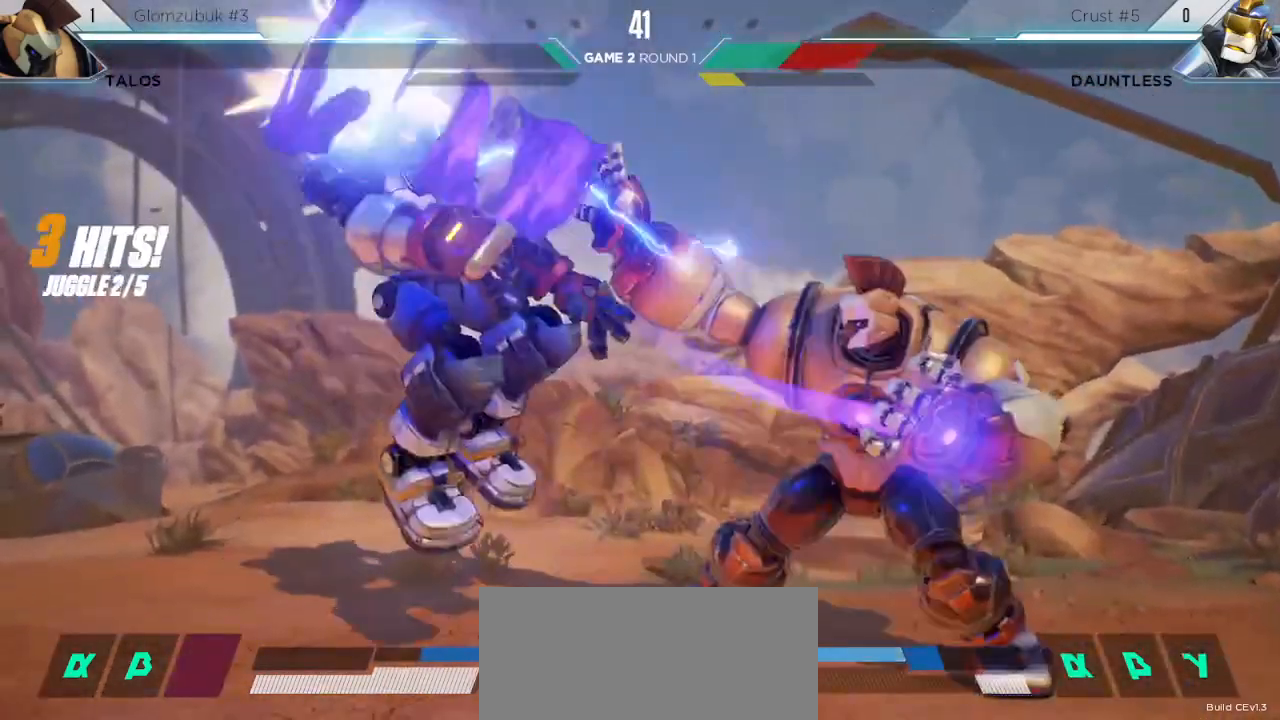
{"keys": ["l"], "events": [[67, "left", "up"]]}
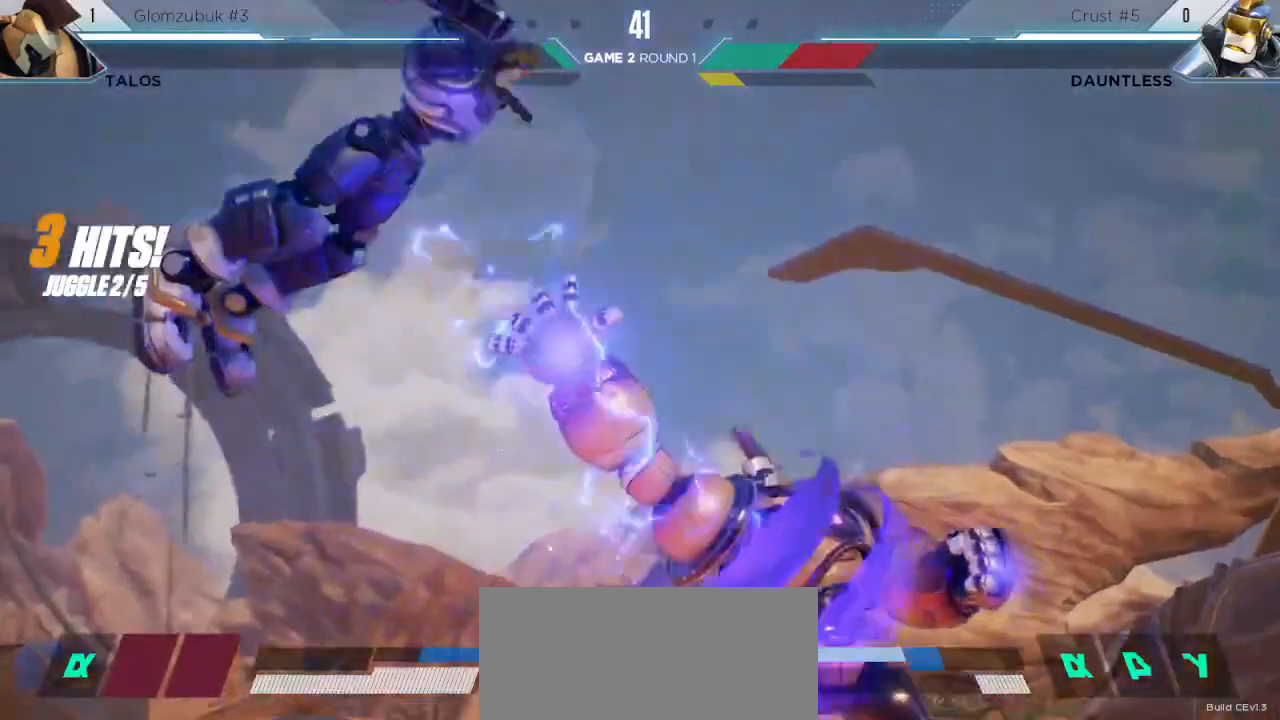
{"keys": ["l"], "events": []}
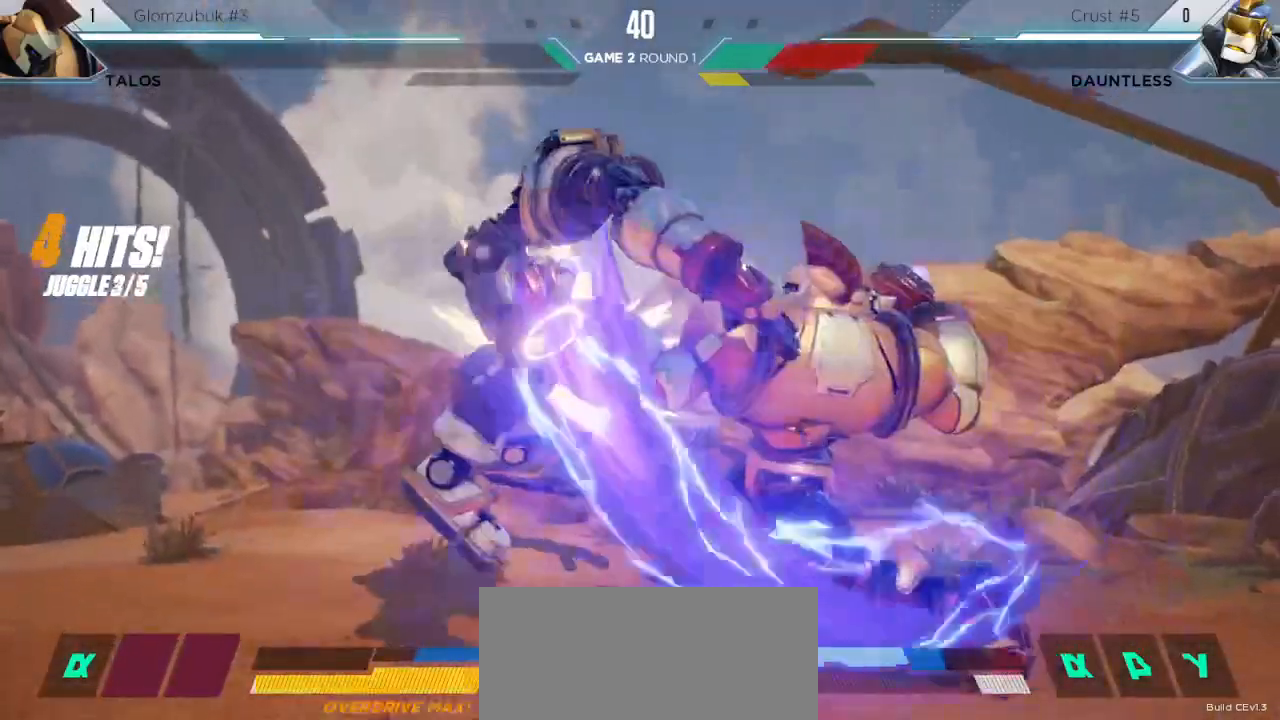
{"keys": ["l"], "events": []}